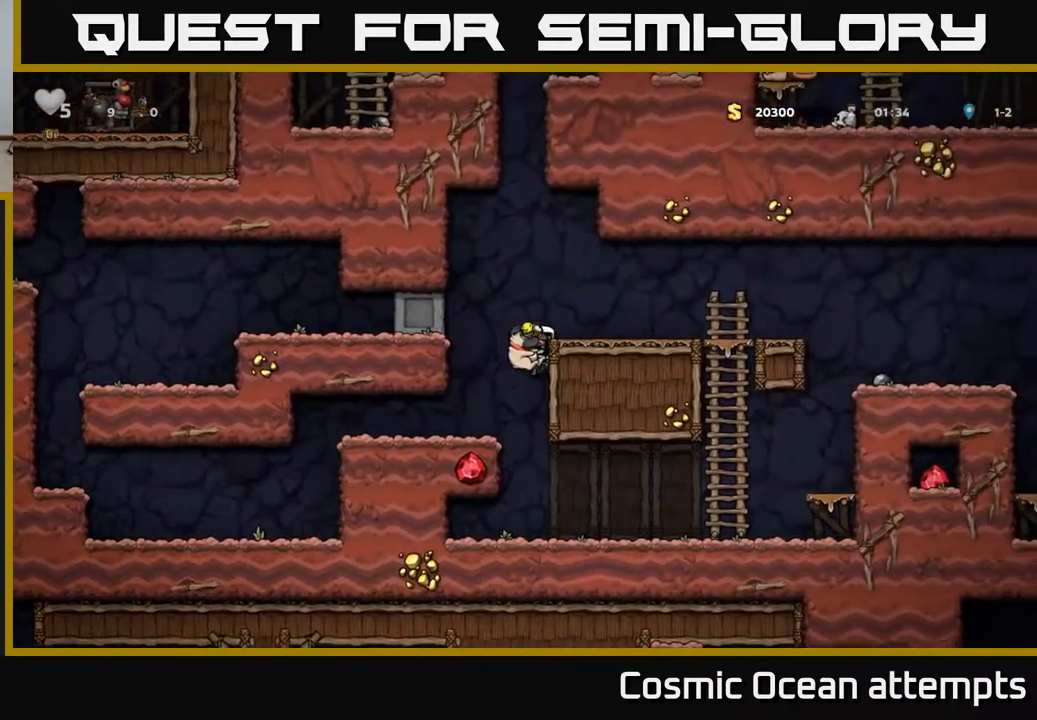
Gameplay with a controller (Xbox layout); each line is a JSON object with the inputs held at the frame after it. "events" lists button and stick changes between this image and that frame as [ms after this image, input, new state], when the widget could be followed in between.
{"buttons": ["A", "DPAD_RIGHT"], "left_stick": "center", "right_stick": "center", "events": [[50, "A", "down"], [150, "A", "up"], [483, "A", "down"]]}
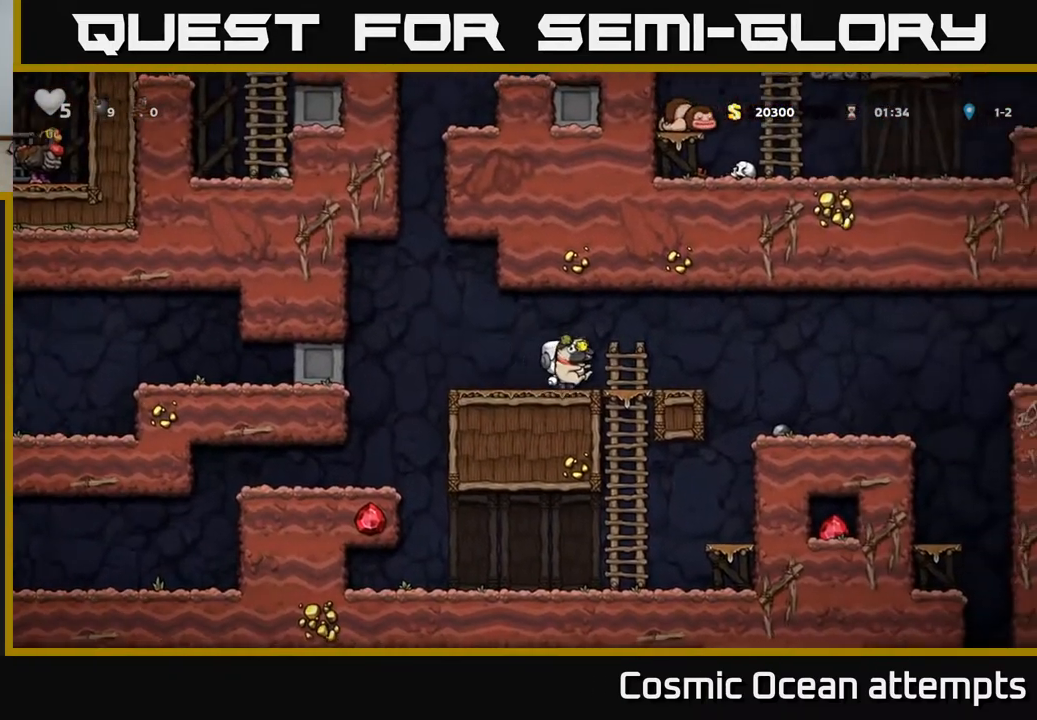
{"buttons": ["DPAD_RIGHT"], "left_stick": "center", "right_stick": "center", "events": [[83, "A", "up"]]}
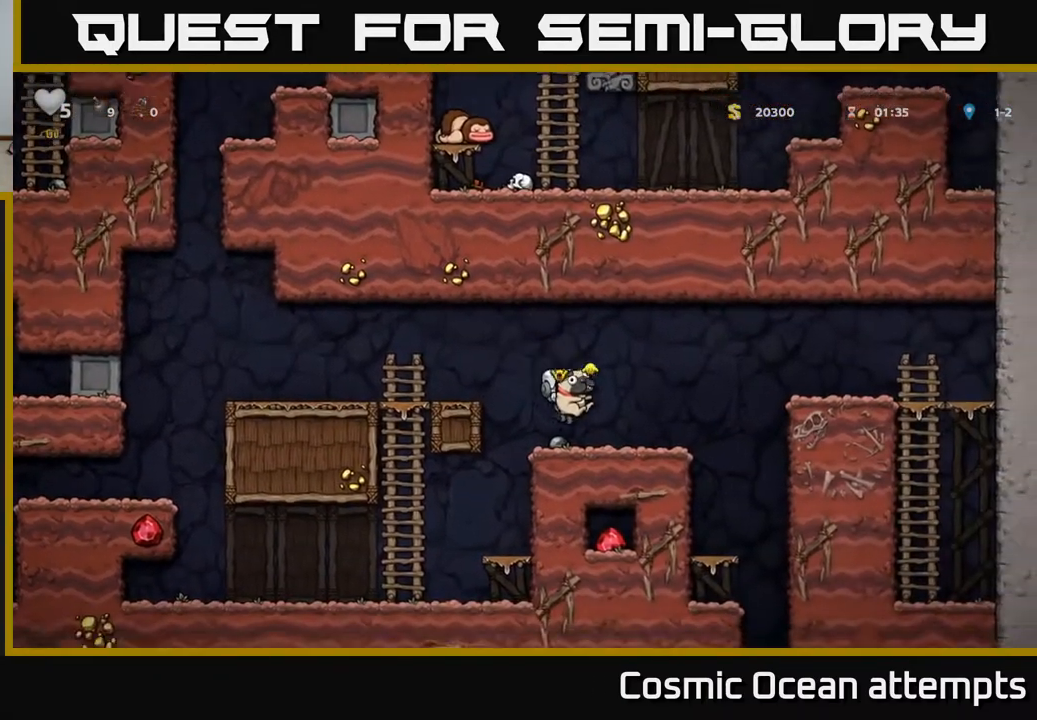
{"buttons": ["DPAD_LEFT"], "left_stick": "center", "right_stick": "center", "events": [[383, "DPAD_RIGHT", "up"], [433, "DPAD_LEFT", "down"]]}
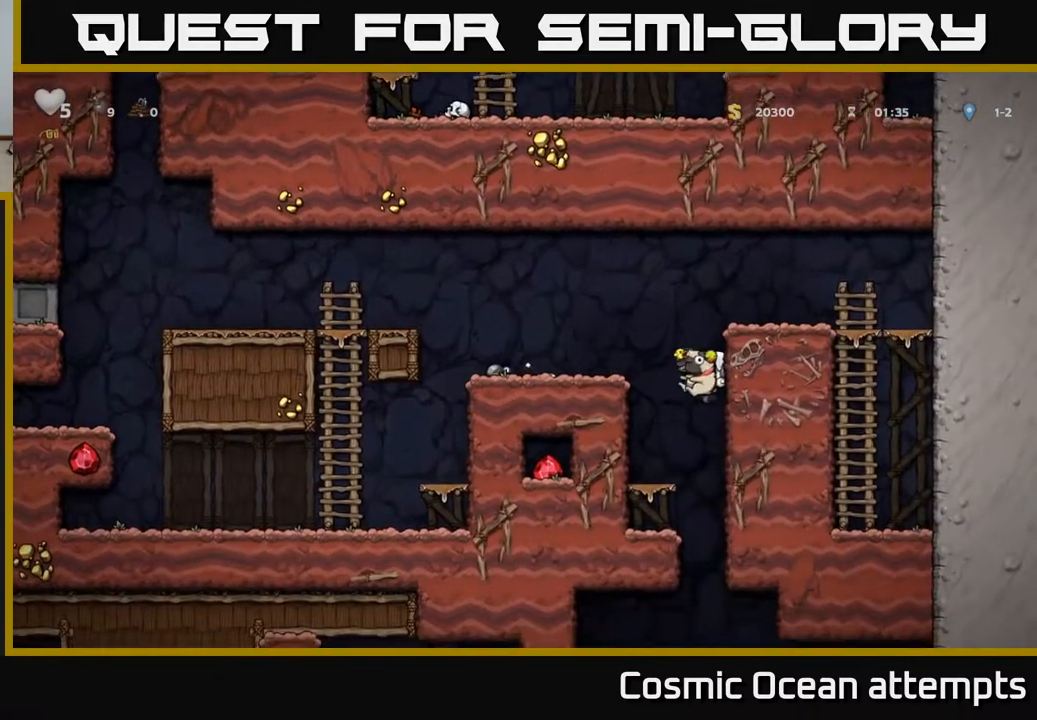
{"buttons": ["DPAD_RIGHT"], "left_stick": "center", "right_stick": "center", "events": [[83, "DPAD_LEFT", "up"], [167, "DPAD_DOWN", "down"], [233, "A", "down"], [300, "A", "up"], [300, "DPAD_DOWN", "up"], [483, "DPAD_RIGHT", "down"]]}
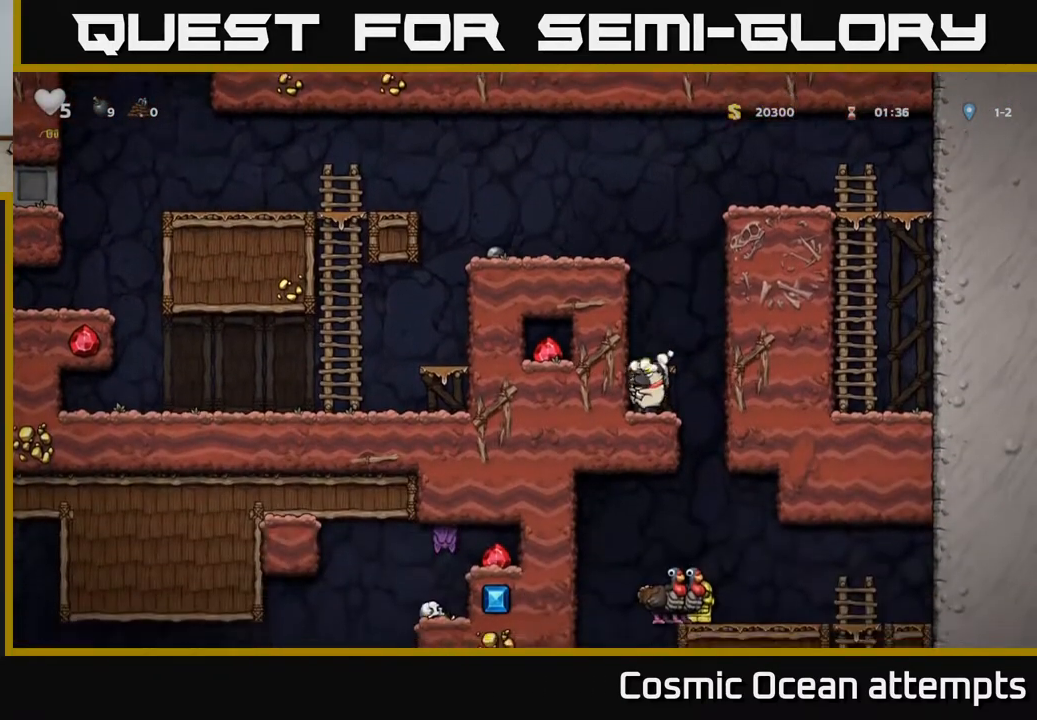
{"buttons": ["A"], "left_stick": "center", "right_stick": "center", "events": [[133, "DPAD_RIGHT", "up"], [167, "DPAD_LEFT", "down"], [350, "DPAD_DOWN", "down"], [350, "DPAD_LEFT", "up"], [417, "A", "down"], [500, "DPAD_DOWN", "up"]]}
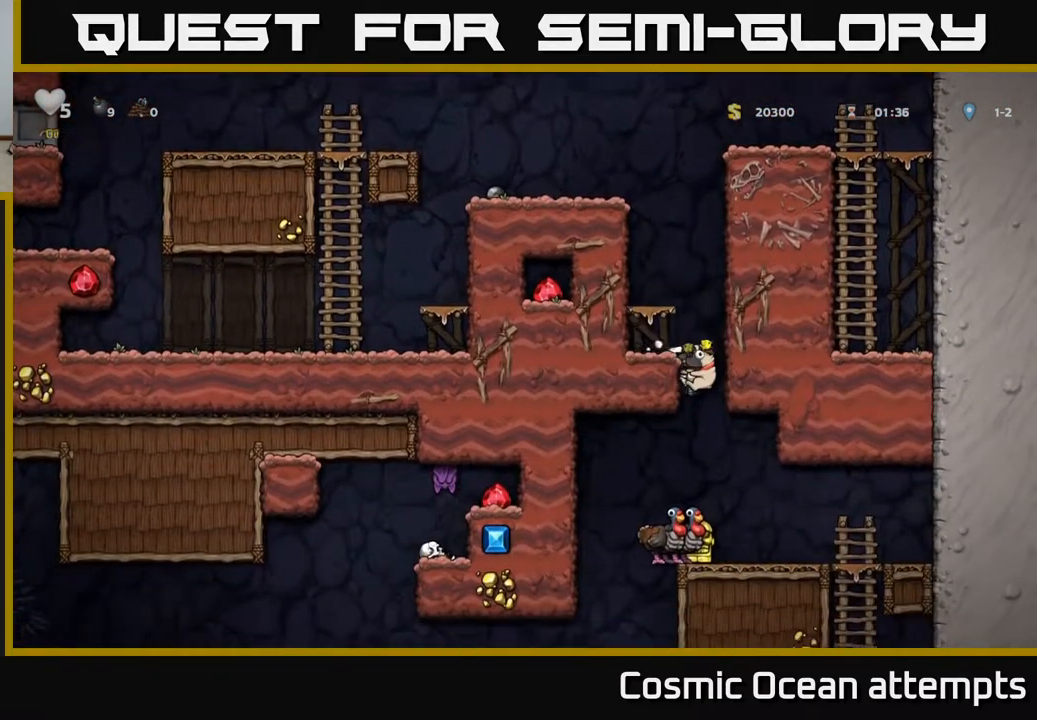
{"buttons": ["DPAD_LEFT"], "left_stick": "center", "right_stick": "center", "events": [[17, "A", "up"], [100, "DPAD_RIGHT", "down"], [300, "DPAD_RIGHT", "up"], [450, "DPAD_LEFT", "down"]]}
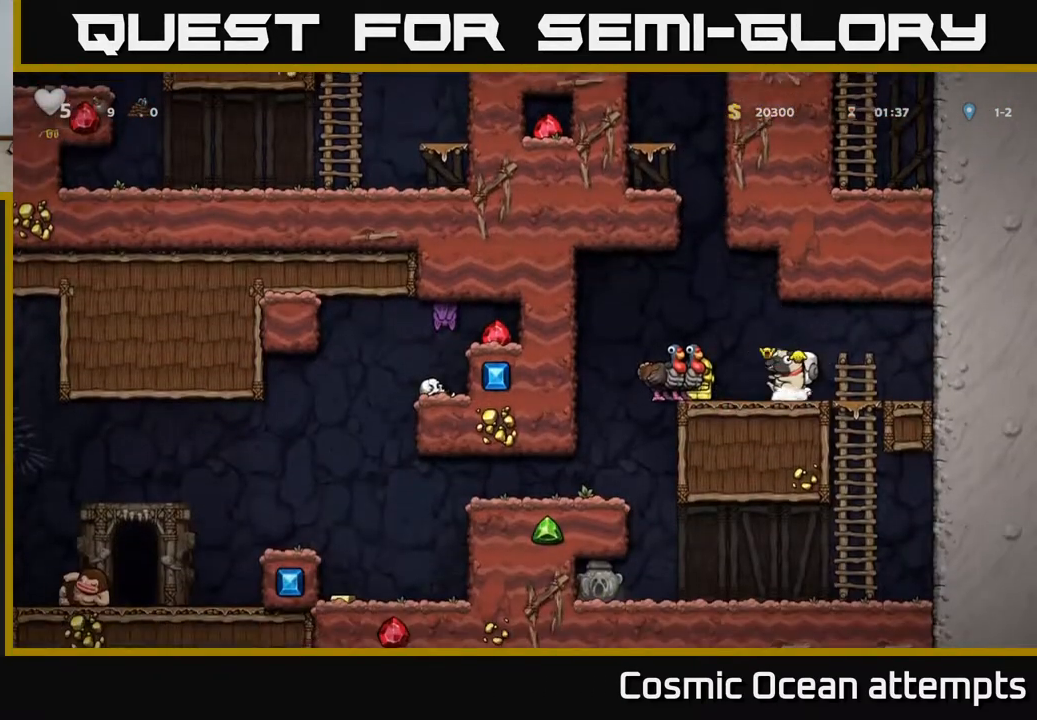
{"buttons": [], "left_stick": "center", "right_stick": "center", "events": [[367, "DPAD_LEFT", "up"]]}
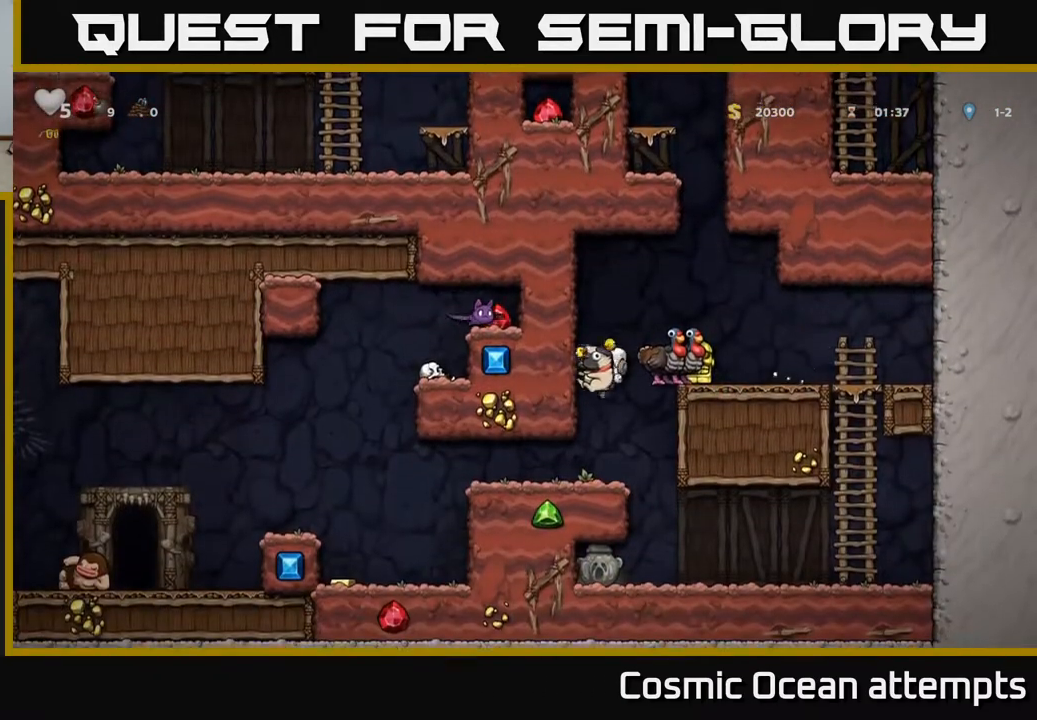
{"buttons": [], "left_stick": "center", "right_stick": "center", "events": [[183, "START", "down"], [333, "START", "up"]]}
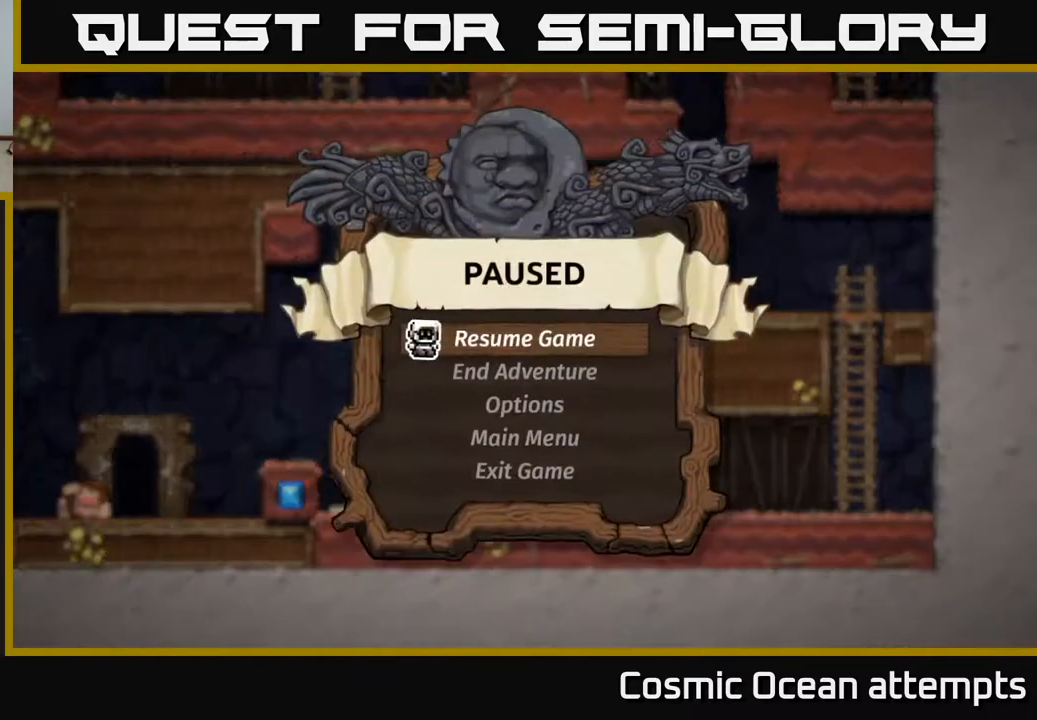
{"buttons": [], "left_stick": "center", "right_stick": "center", "events": []}
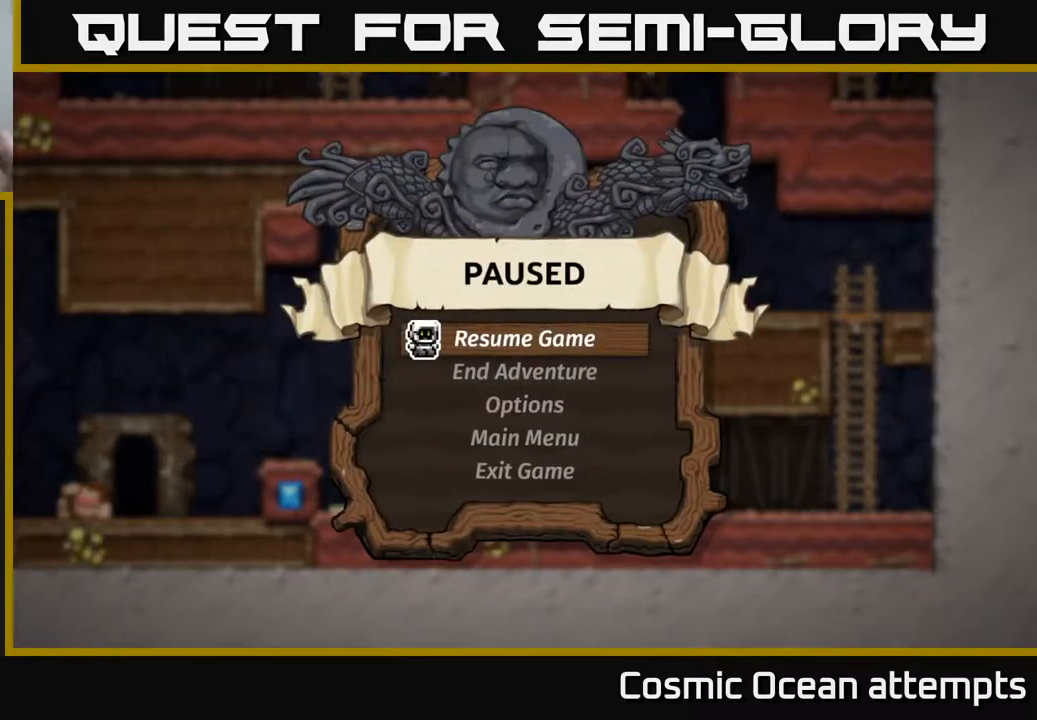
{"buttons": [], "left_stick": "center", "right_stick": "center", "events": []}
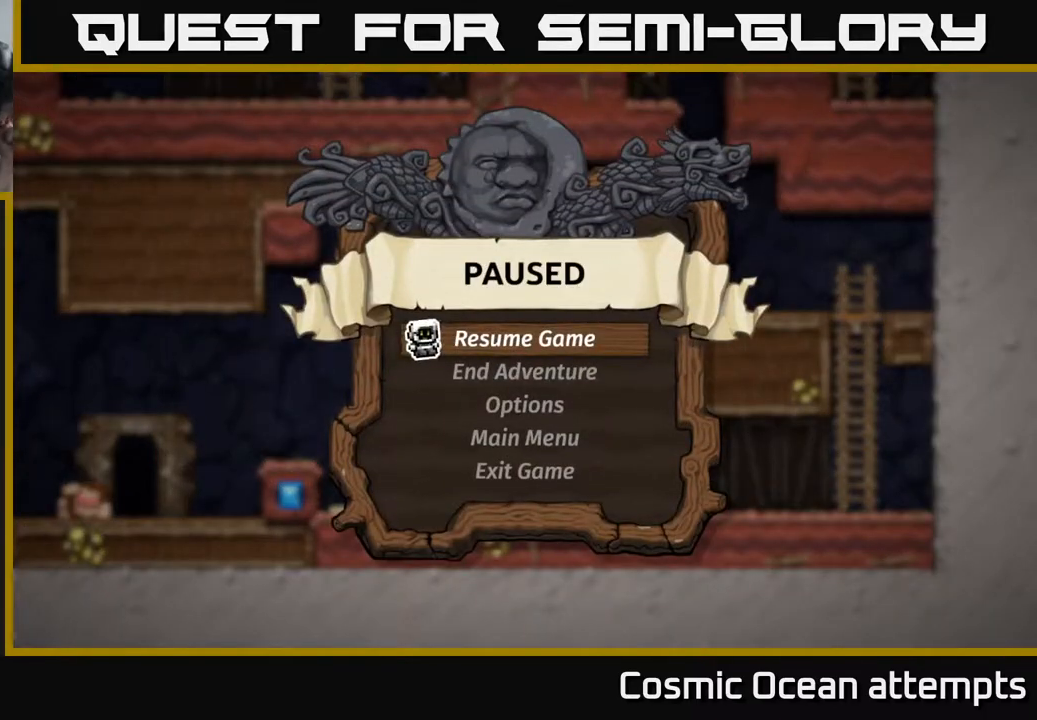
{"buttons": [], "left_stick": "center", "right_stick": "center", "events": []}
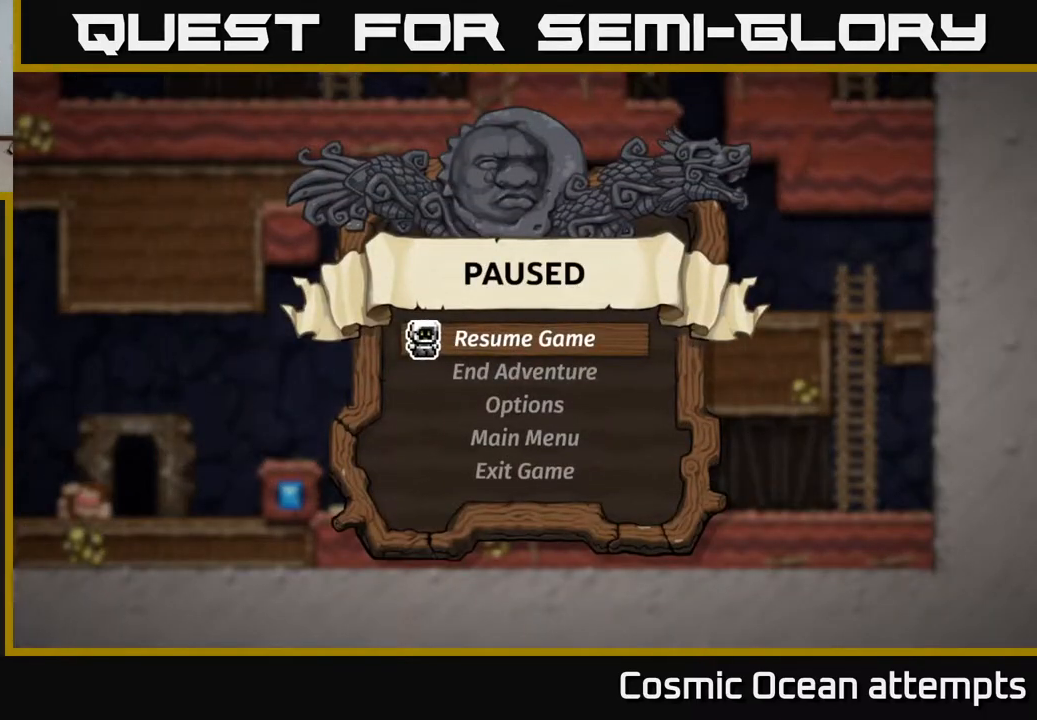
{"buttons": [], "left_stick": "center", "right_stick": "center", "events": []}
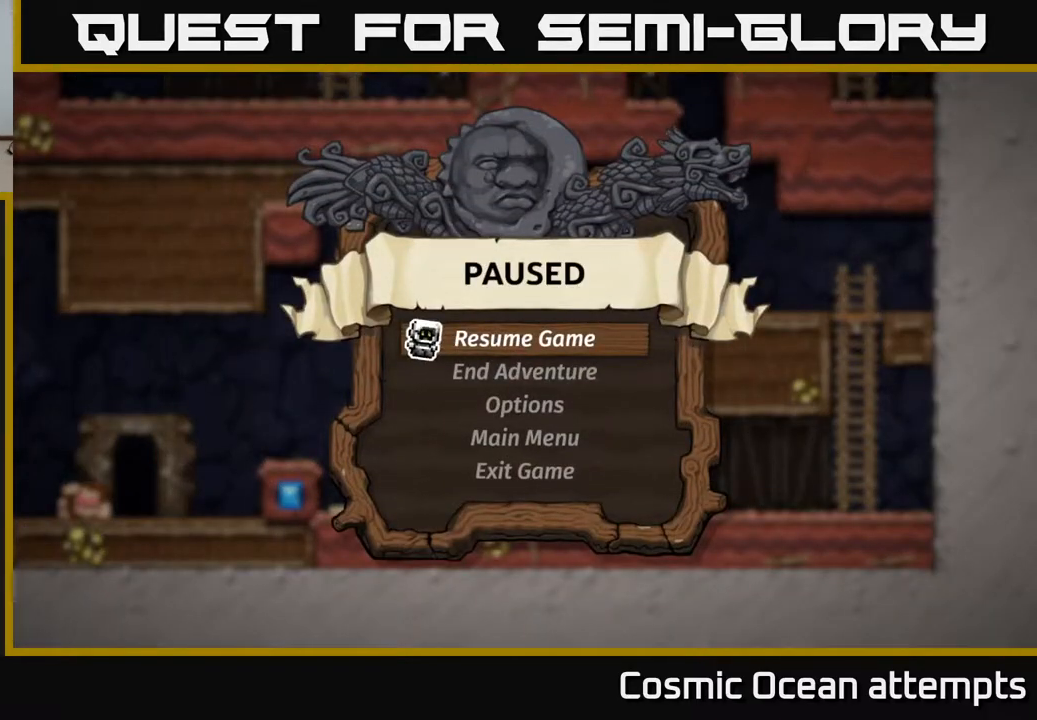
{"buttons": [], "left_stick": "center", "right_stick": "center", "events": []}
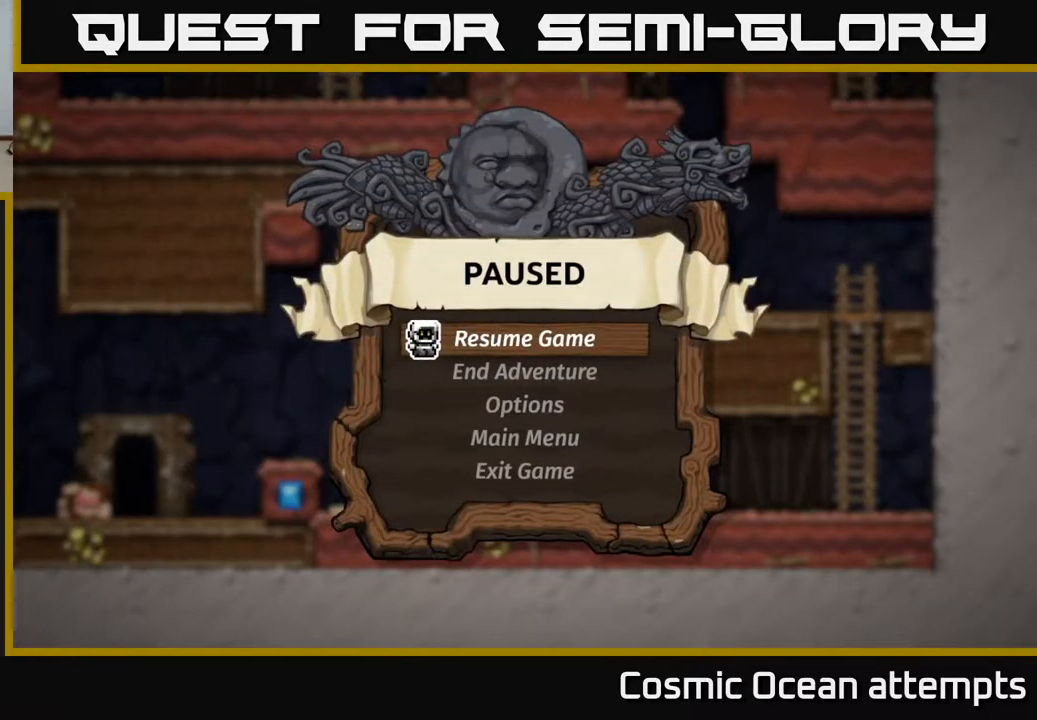
{"buttons": [], "left_stick": "center", "right_stick": "center", "events": []}
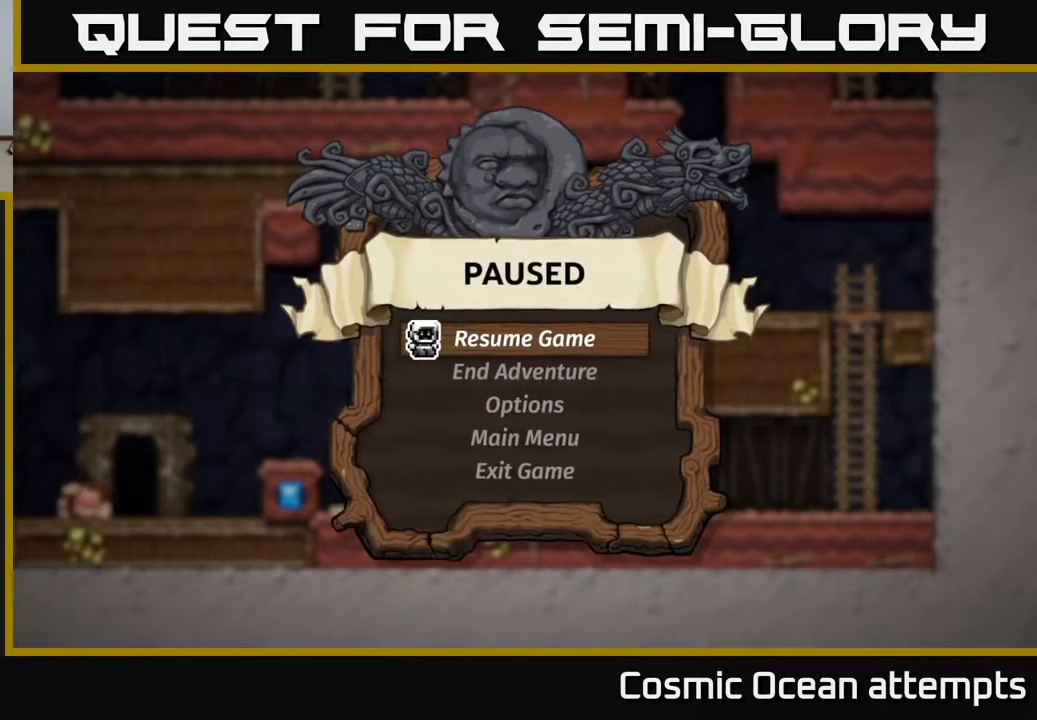
{"buttons": [], "left_stick": "center", "right_stick": "center", "events": [[117, "A", "down"], [217, "A", "up"]]}
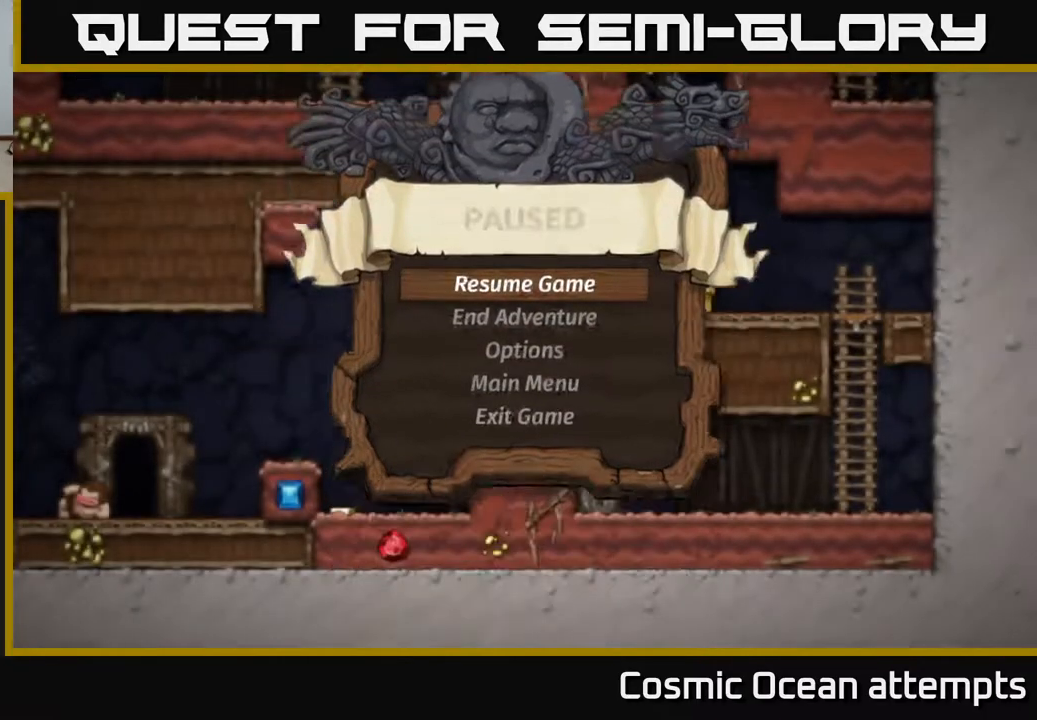
{"buttons": [], "left_stick": "center", "right_stick": "center", "events": []}
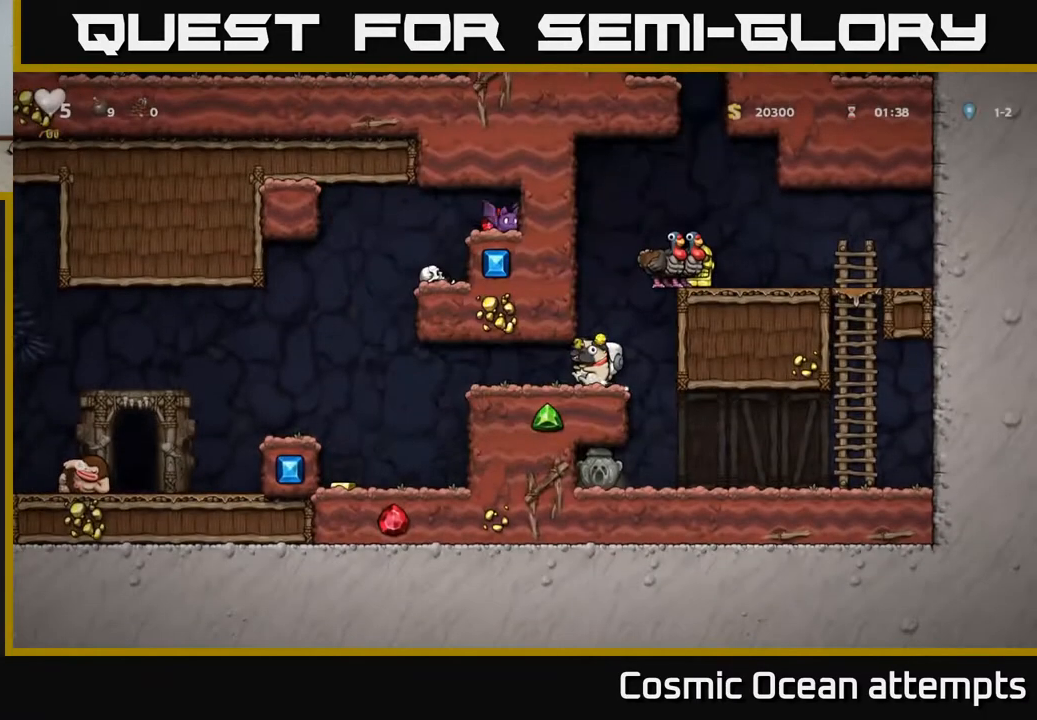
{"buttons": ["DPAD_LEFT"], "left_stick": "center", "right_stick": "center", "events": [[67, "DPAD_LEFT", "down"]]}
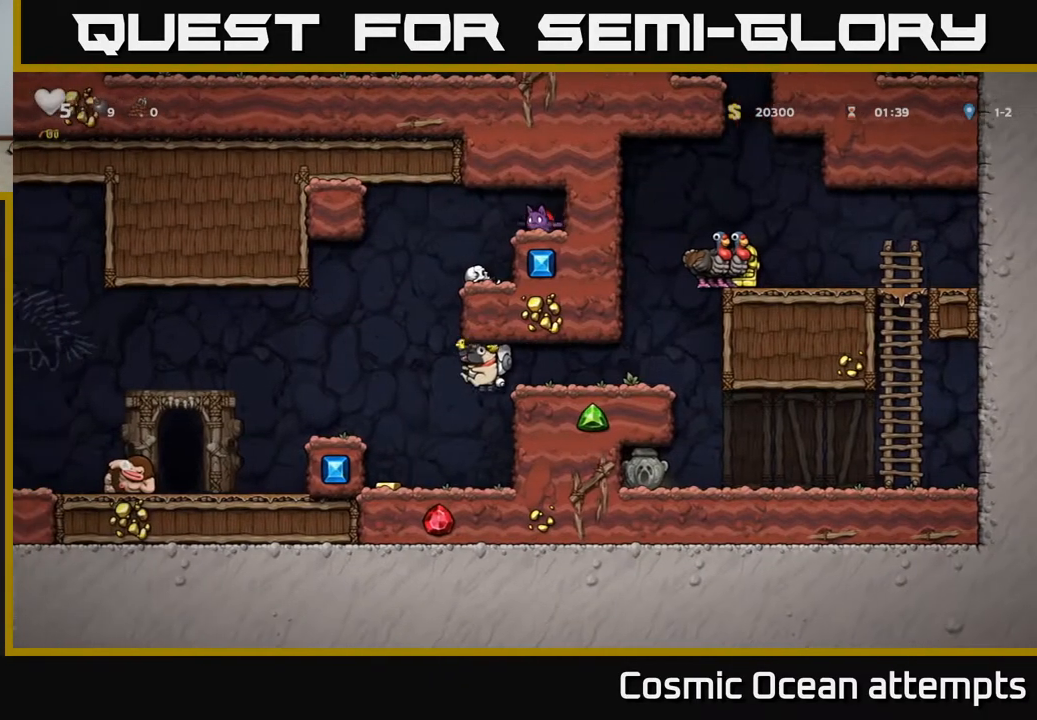
{"buttons": ["A", "DPAD_LEFT"], "left_stick": "center", "right_stick": "center", "events": [[33, "DPAD_LEFT", "up"], [233, "DPAD_LEFT", "down"], [417, "A", "down"]]}
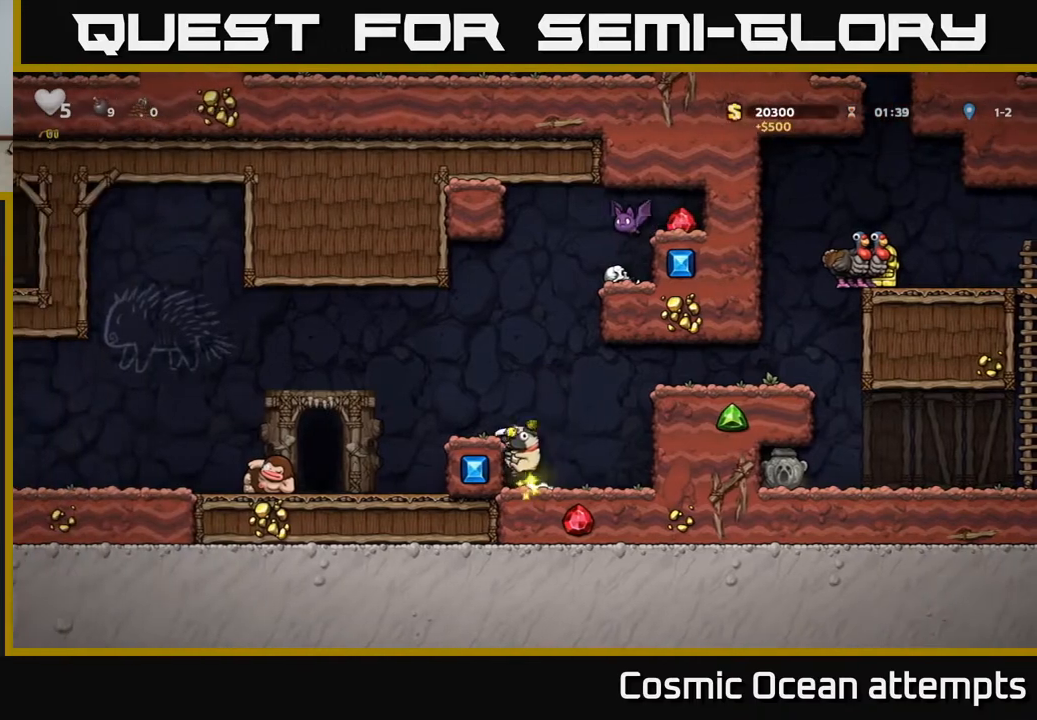
{"buttons": [], "left_stick": "center", "right_stick": "center", "events": [[67, "A", "up"], [267, "DPAD_LEFT", "up"]]}
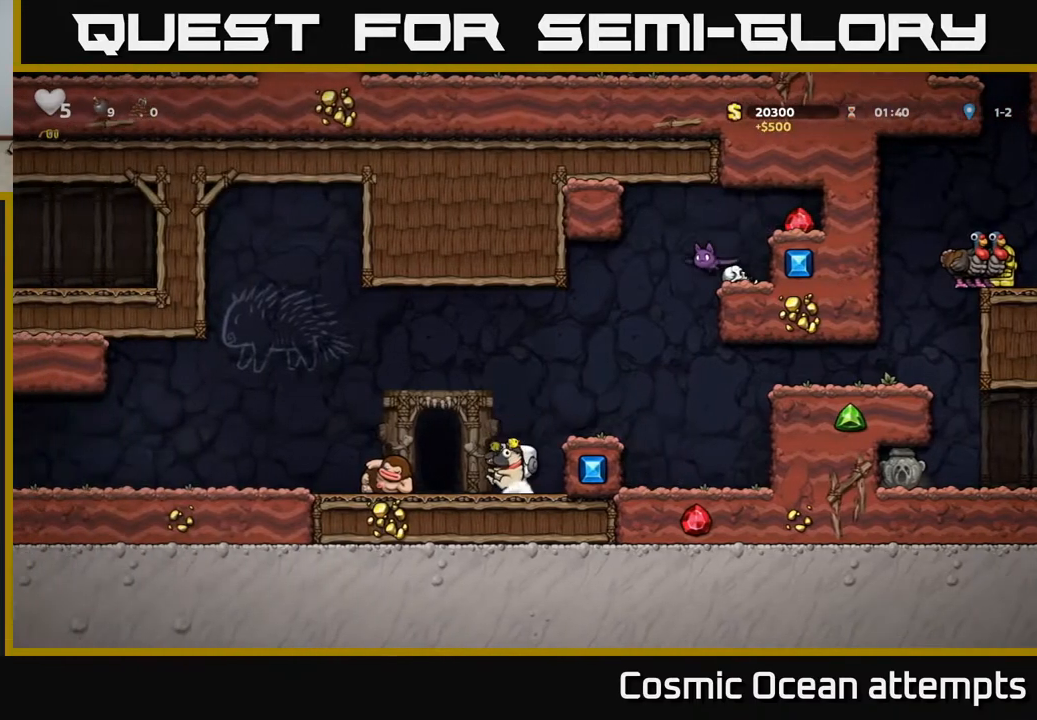
{"buttons": [], "left_stick": "center", "right_stick": "center", "events": [[117, "A", "down"], [167, "DPAD_LEFT", "down"], [283, "A", "up"], [383, "DPAD_LEFT", "up"]]}
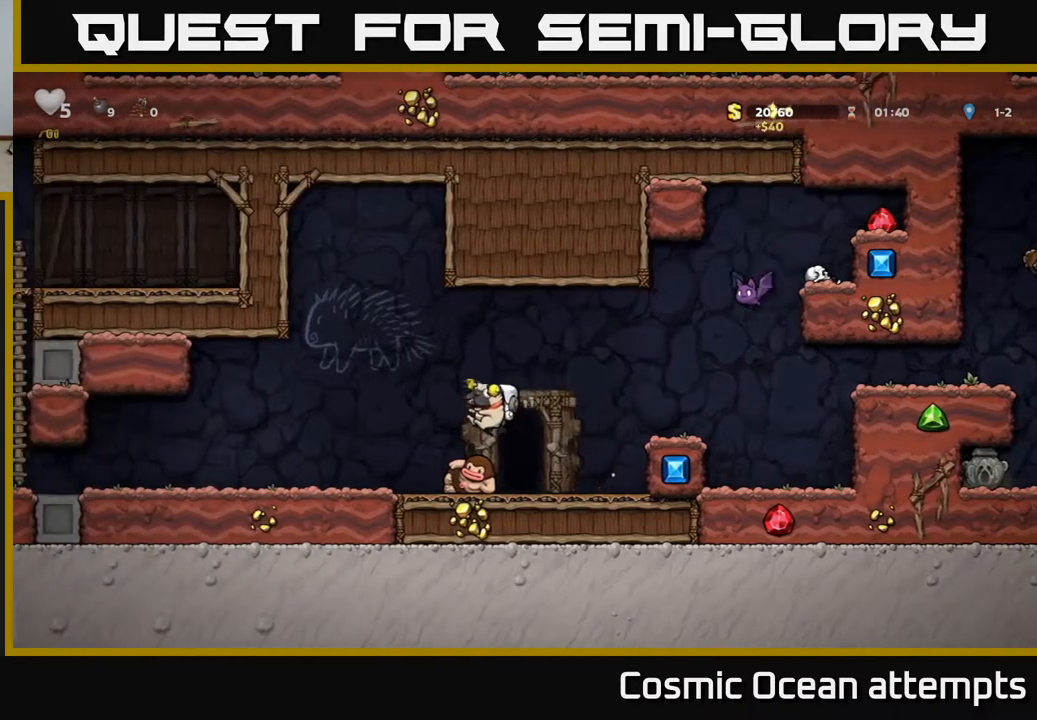
{"buttons": ["DPAD_LEFT"], "left_stick": "center", "right_stick": "center", "events": [[133, "DPAD_LEFT", "down"]]}
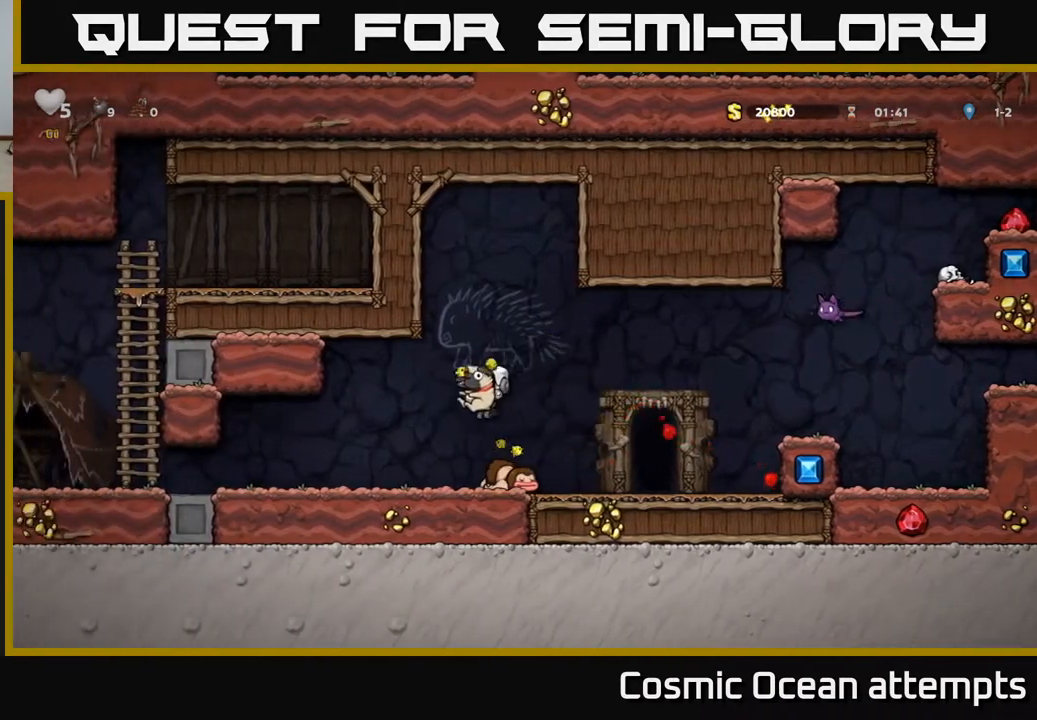
{"buttons": ["DPAD_RIGHT"], "left_stick": "center", "right_stick": "center", "events": [[150, "DPAD_LEFT", "up"], [167, "DPAD_DOWN", "down"], [250, "X", "down"], [367, "DPAD_DOWN", "up"], [383, "DPAD_RIGHT", "down"], [383, "X", "up"]]}
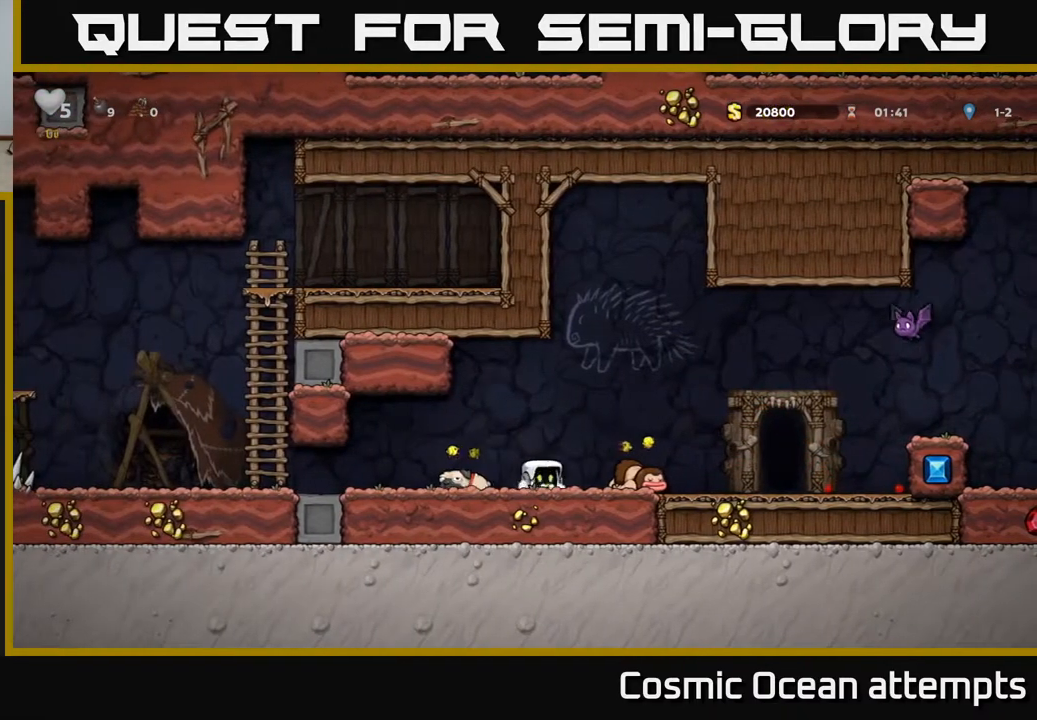
{"buttons": ["A", "DPAD_UP", "DPAD_RIGHT"], "left_stick": "center", "right_stick": "center", "events": [[183, "DPAD_DOWN", "down"], [217, "DPAD_RIGHT", "up"], [233, "X", "down"], [300, "DPAD_DOWN", "up"], [350, "X", "up"], [367, "DPAD_RIGHT", "down"], [367, "DPAD_UP", "down"], [450, "A", "down"]]}
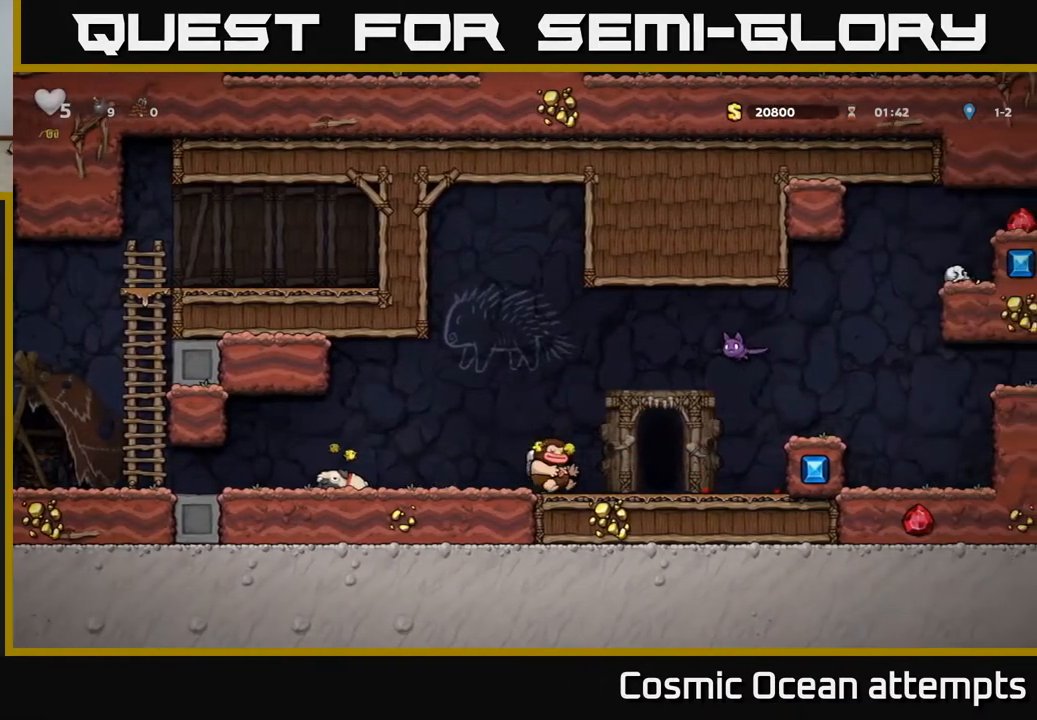
{"buttons": [], "left_stick": "center", "right_stick": "center", "events": [[33, "DPAD_RIGHT", "up"], [67, "A", "up"], [167, "X", "down"], [267, "X", "up"], [317, "DPAD_LEFT", "down"], [333, "DPAD_UP", "up"], [467, "DPAD_LEFT", "up"]]}
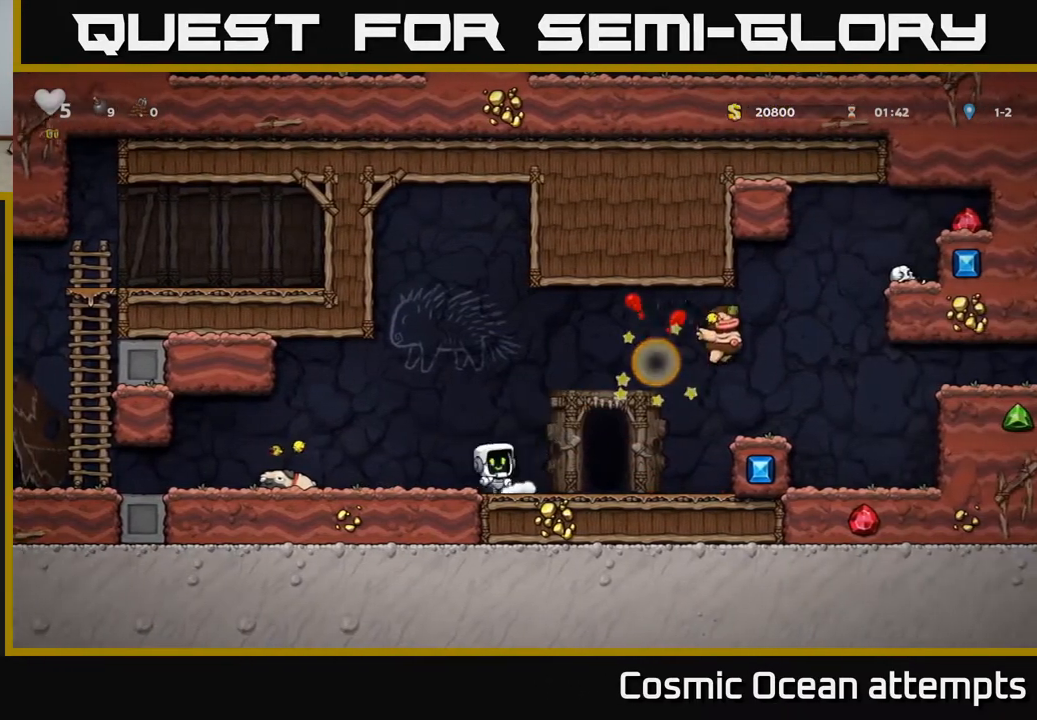
{"buttons": ["DPAD_RIGHT"], "left_stick": "center", "right_stick": "center", "events": [[350, "DPAD_RIGHT", "down"]]}
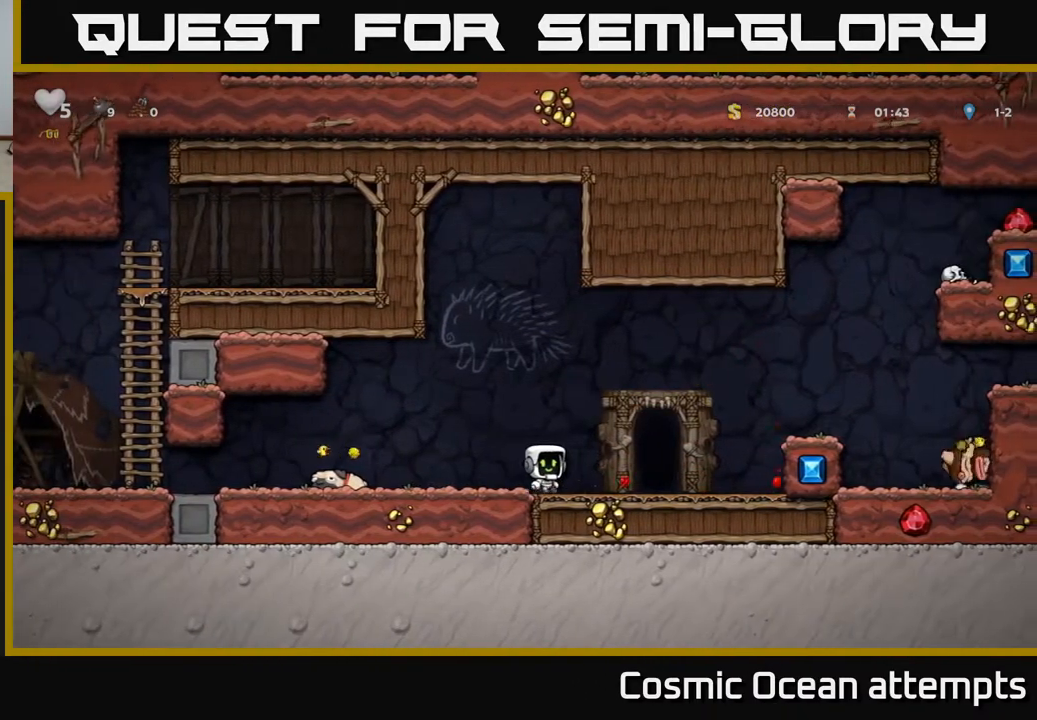
{"buttons": [], "left_stick": "center", "right_stick": "center", "events": [[100, "A", "down"], [317, "A", "up"], [400, "DPAD_RIGHT", "up"]]}
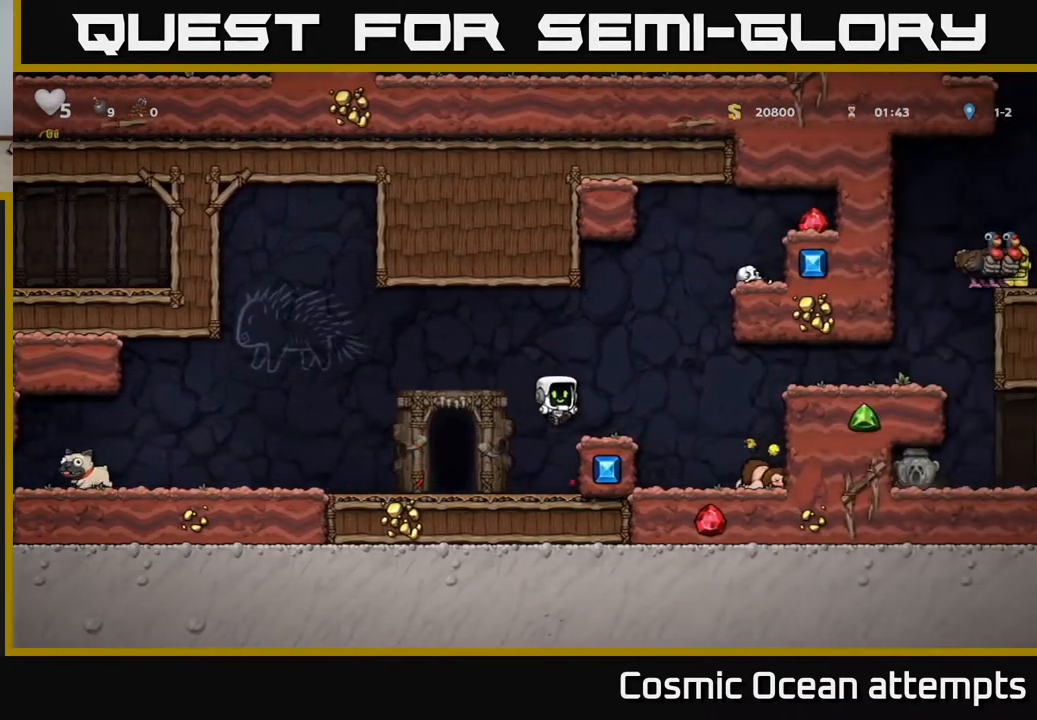
{"buttons": [], "left_stick": "center", "right_stick": "center", "events": []}
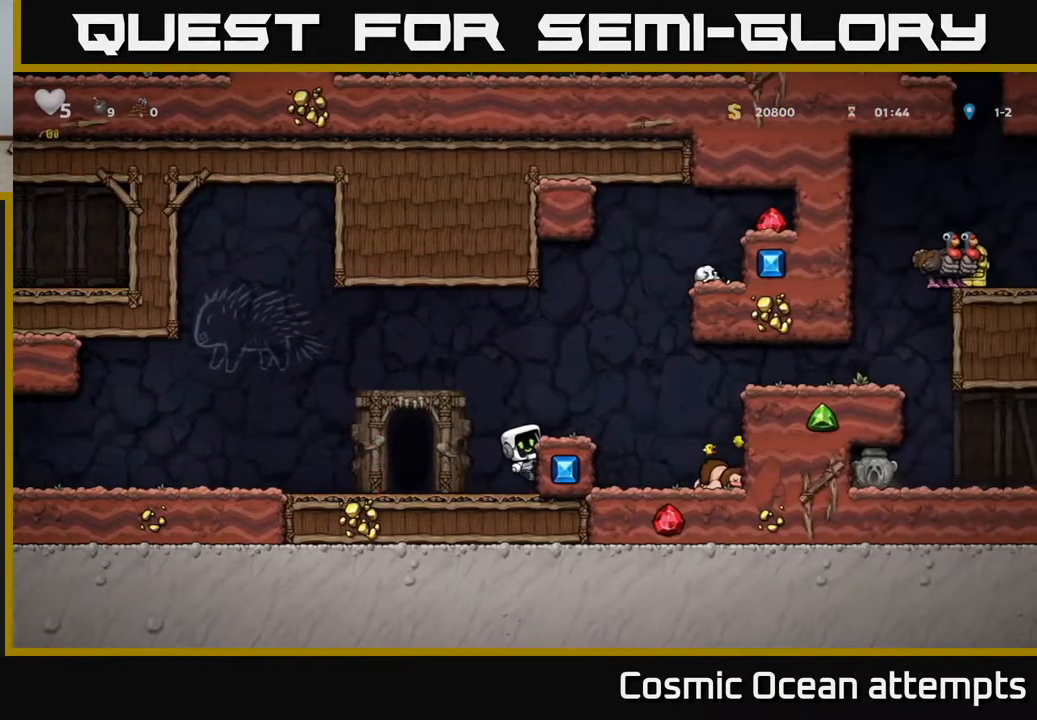
{"buttons": [], "left_stick": "center", "right_stick": "center", "events": [[17, "A", "down"], [200, "A", "up"], [250, "DPAD_RIGHT", "down"], [333, "DPAD_RIGHT", "up"]]}
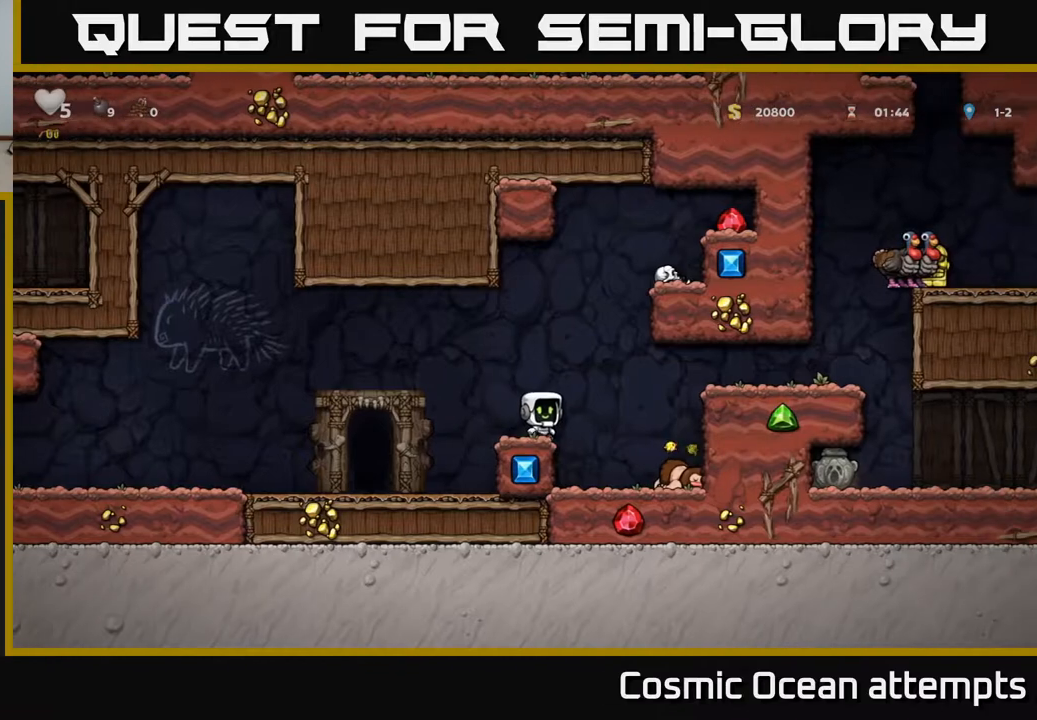
{"buttons": [], "left_stick": "center", "right_stick": "center", "events": []}
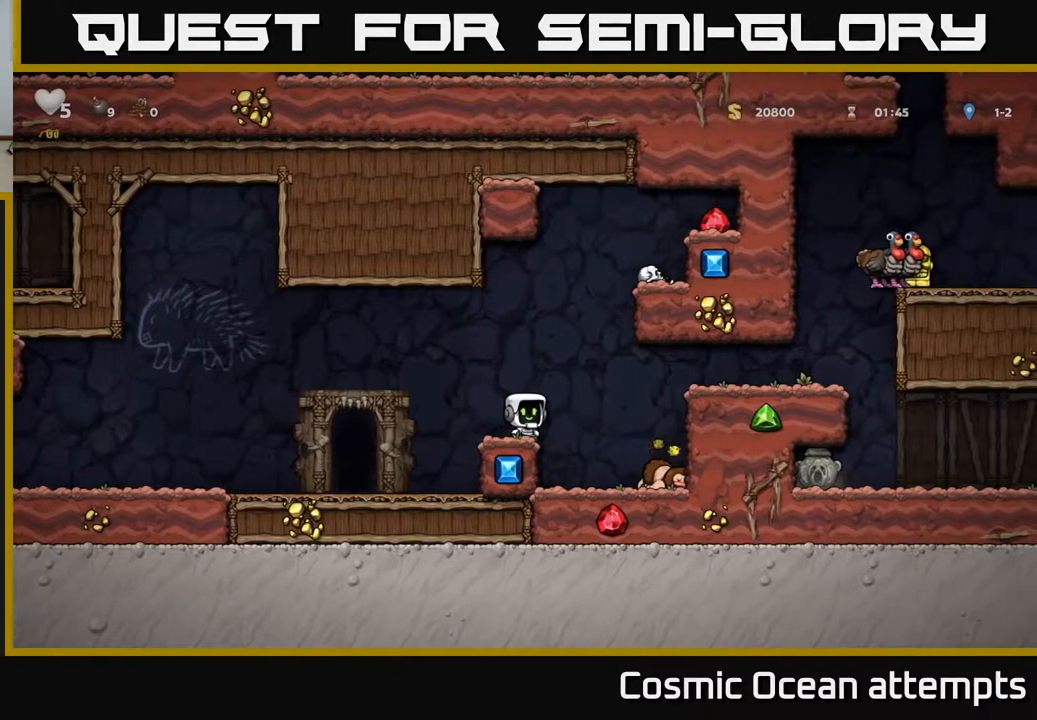
{"buttons": [], "left_stick": "center", "right_stick": "center", "events": []}